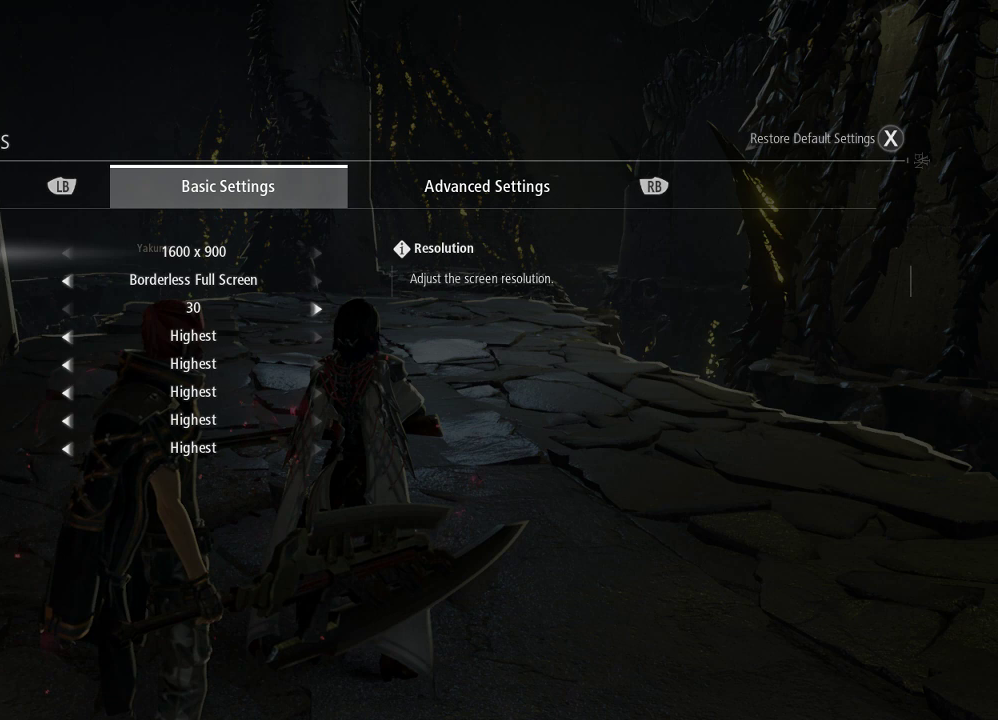
Gameplay with a controller (Xbox layout); each line is a JSON object with the inputs held at the frame after it (dt_ms = milliseconds from this image to that frame). "events" lists button and stick changes between this image and that frame as [ms after this image, input, new state], when the widget could be followed in between.
{"dt_ms": 500, "buttons": [], "left_stick": "center", "right_stick": "center", "events": [[367, "DPAD_DOWN", "down"], [467, "DPAD_DOWN", "up"]]}
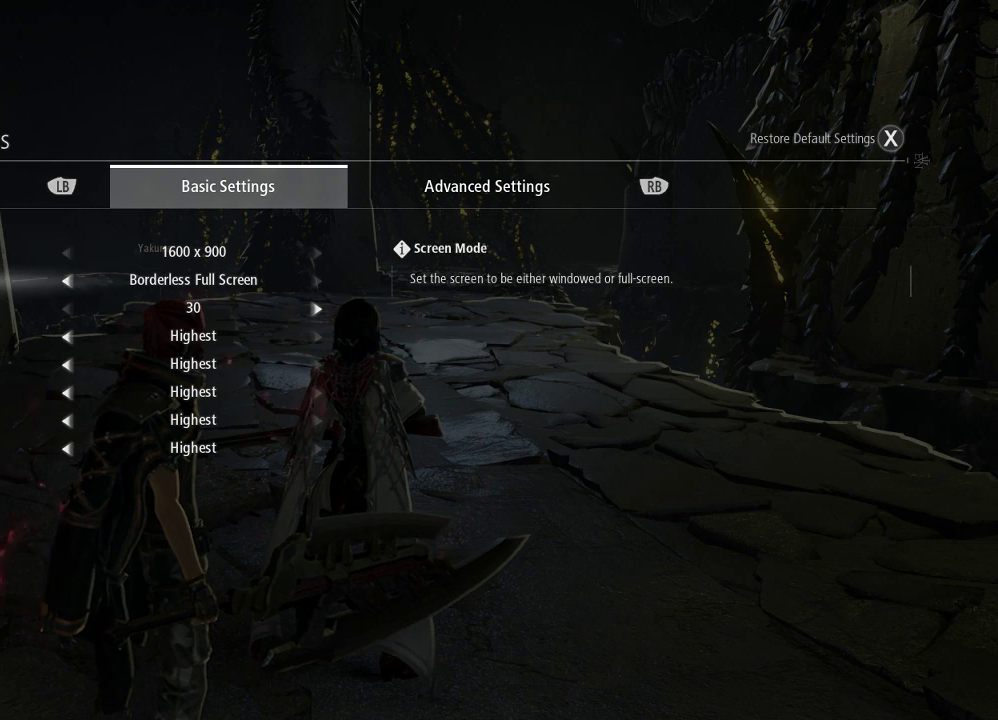
{"dt_ms": 500, "buttons": [], "left_stick": "center", "right_stick": "center", "events": [[67, "DPAD_DOWN", "down"], [167, "DPAD_DOWN", "up"]]}
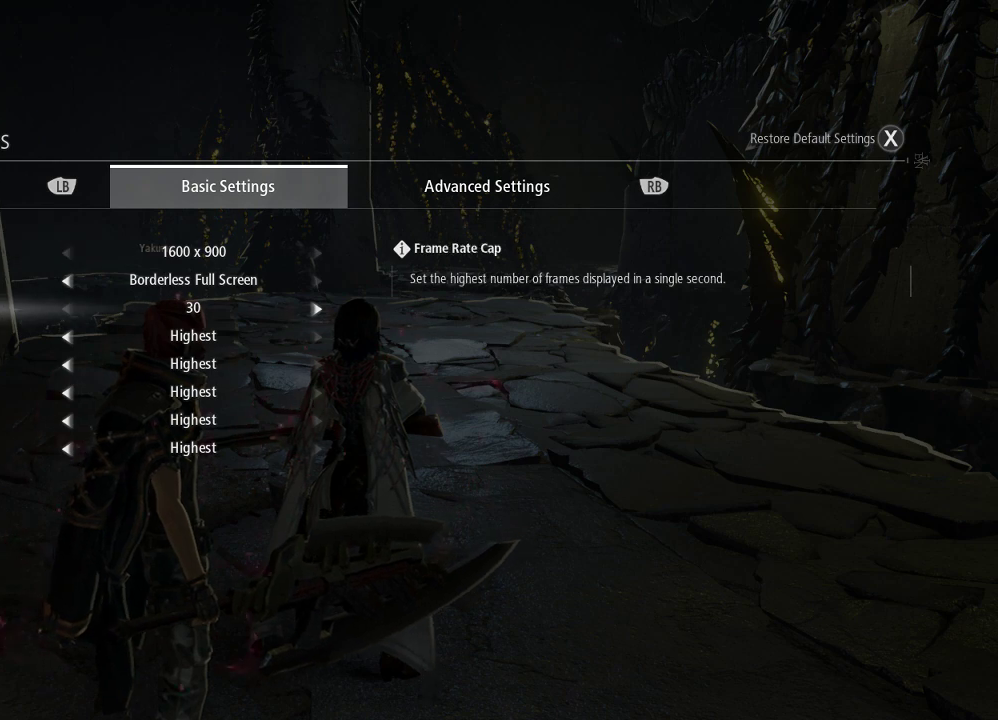
{"dt_ms": 500, "buttons": [], "left_stick": "center", "right_stick": "center", "events": [[367, "DPAD_RIGHT", "down"], [500, "DPAD_RIGHT", "up"]]}
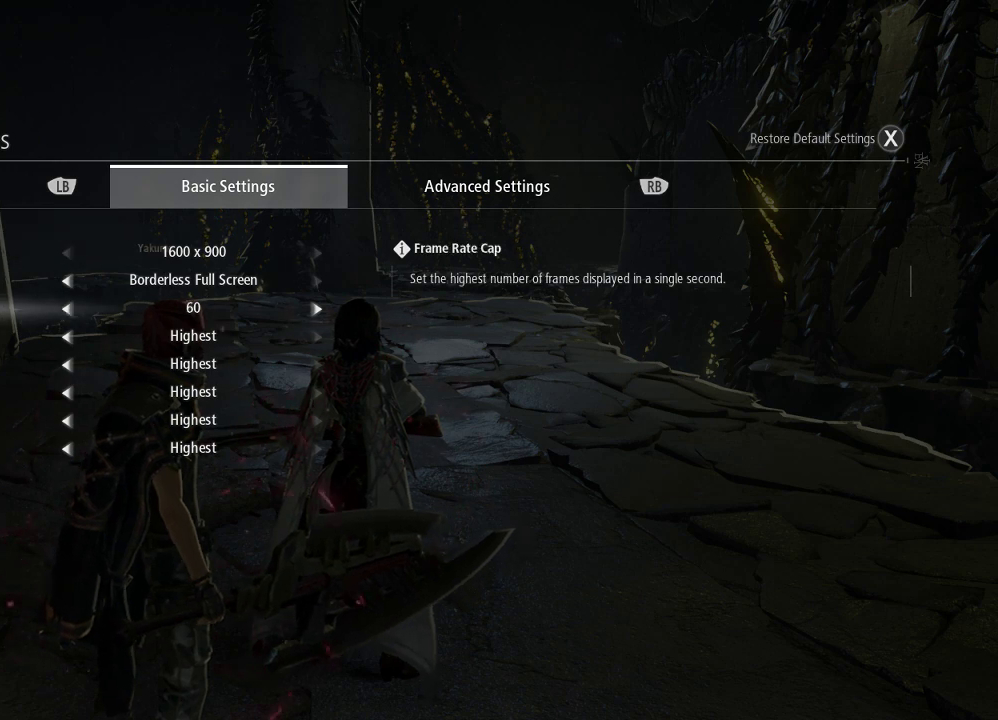
{"dt_ms": 500, "buttons": [], "left_stick": "center", "right_stick": "center", "events": []}
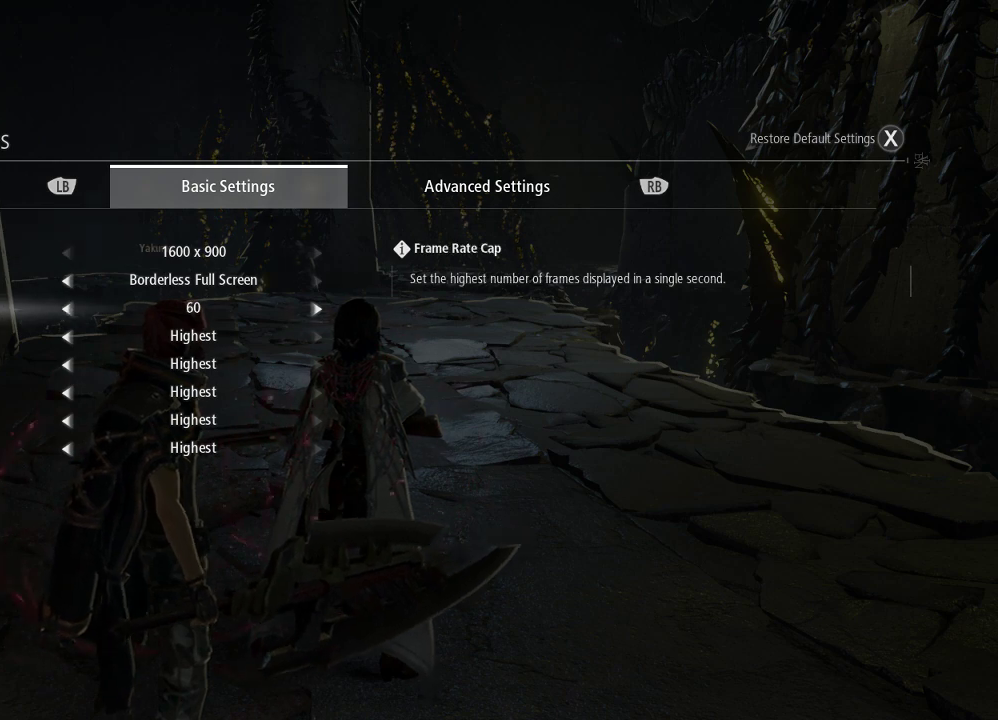
{"dt_ms": 500, "buttons": ["A"], "left_stick": "up", "right_stick": "center", "events": [[233, "left_stick", "up"], [467, "A", "down"]]}
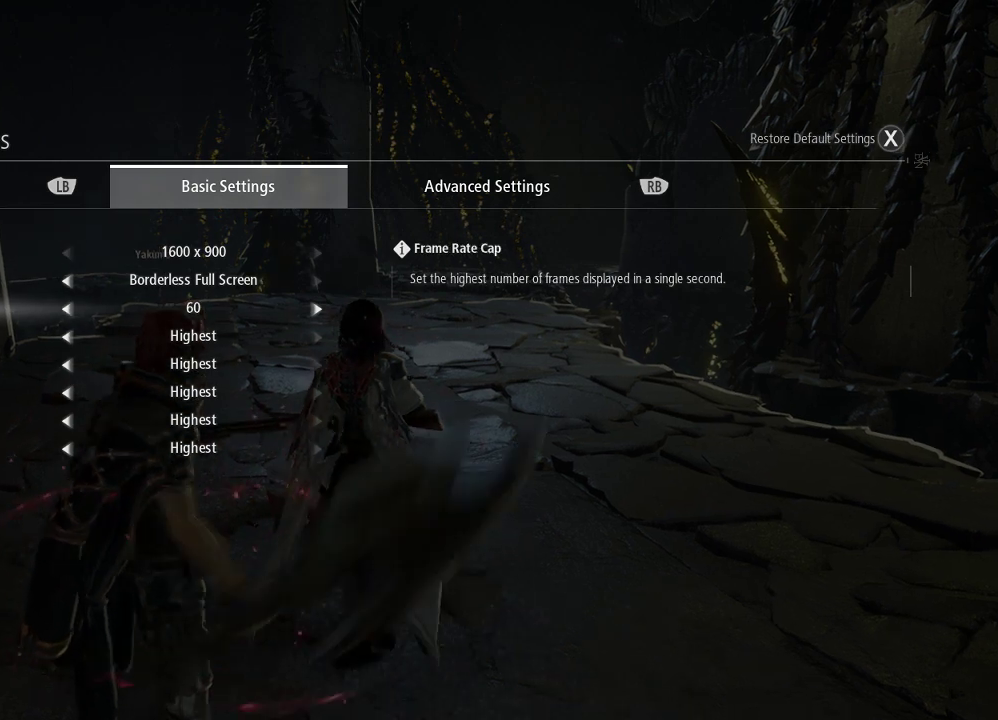
{"dt_ms": 500, "buttons": [], "left_stick": "up", "right_stick": "center", "events": [[100, "A", "up"]]}
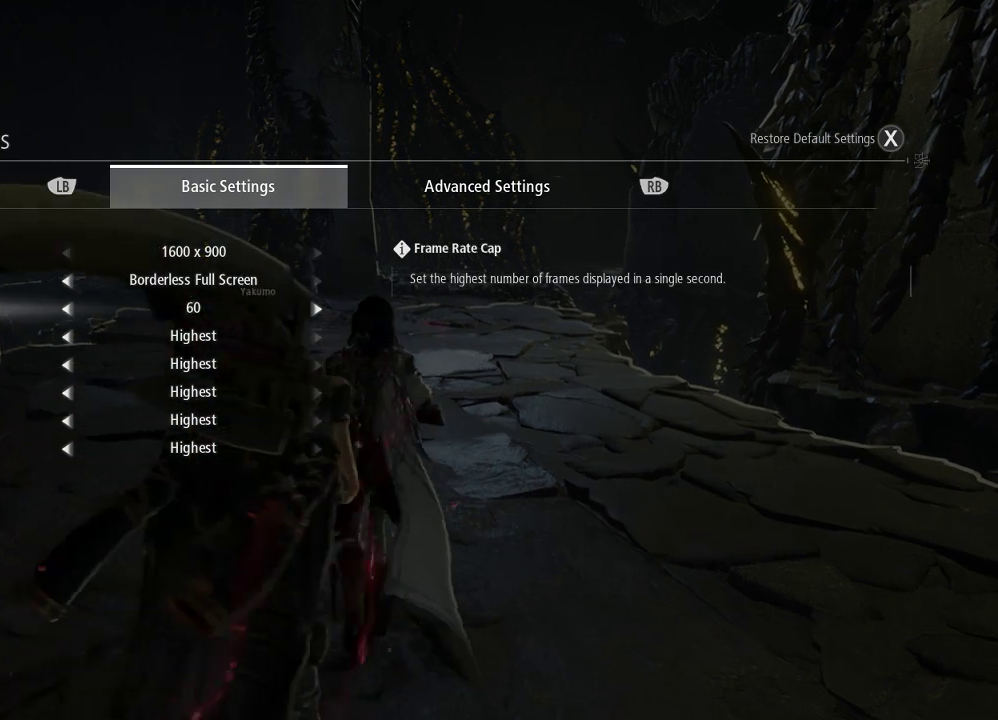
{"dt_ms": 500, "buttons": [], "left_stick": "up", "right_stick": "center", "events": []}
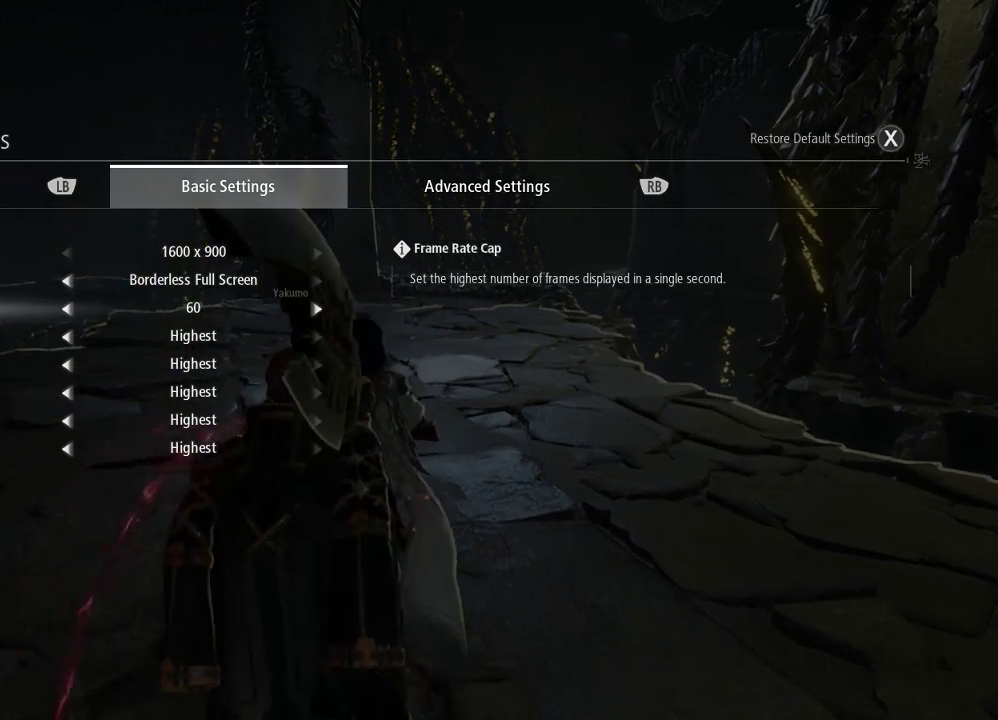
{"dt_ms": 500, "buttons": [], "left_stick": "up", "right_stick": "center", "events": []}
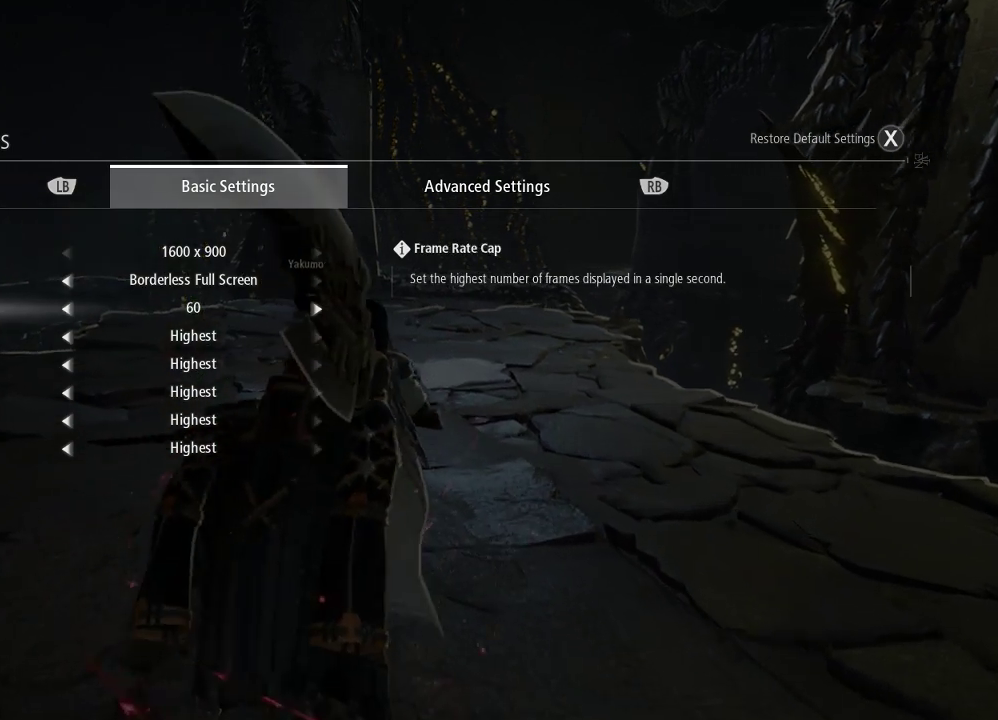
{"dt_ms": 500, "buttons": [], "left_stick": "up", "right_stick": "center", "events": []}
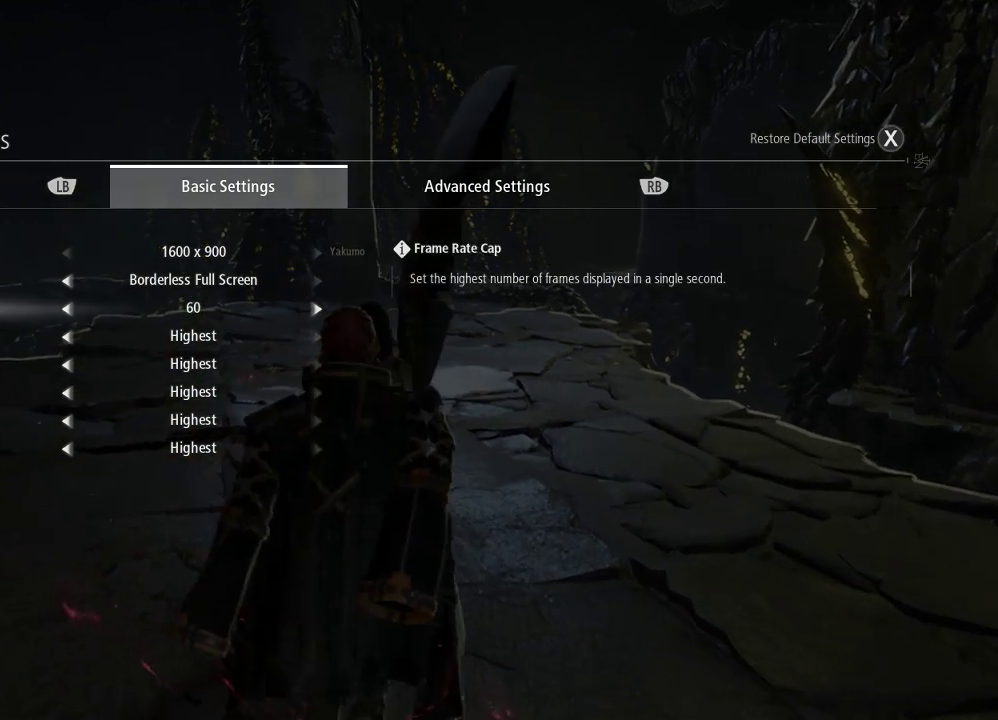
{"dt_ms": 500, "buttons": ["DPAD_UP"], "left_stick": "up", "right_stick": "center", "events": [[467, "DPAD_UP", "down"]]}
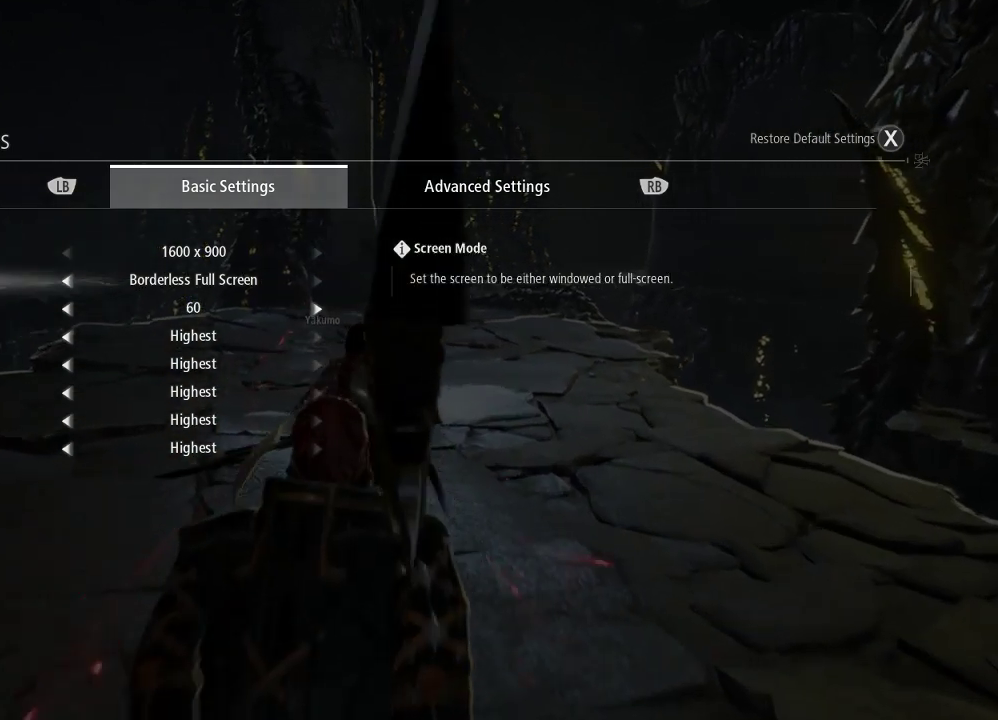
{"dt_ms": 500, "buttons": [], "left_stick": "center", "right_stick": "center", "events": [[67, "DPAD_UP", "up"], [300, "left_stick", "center"]]}
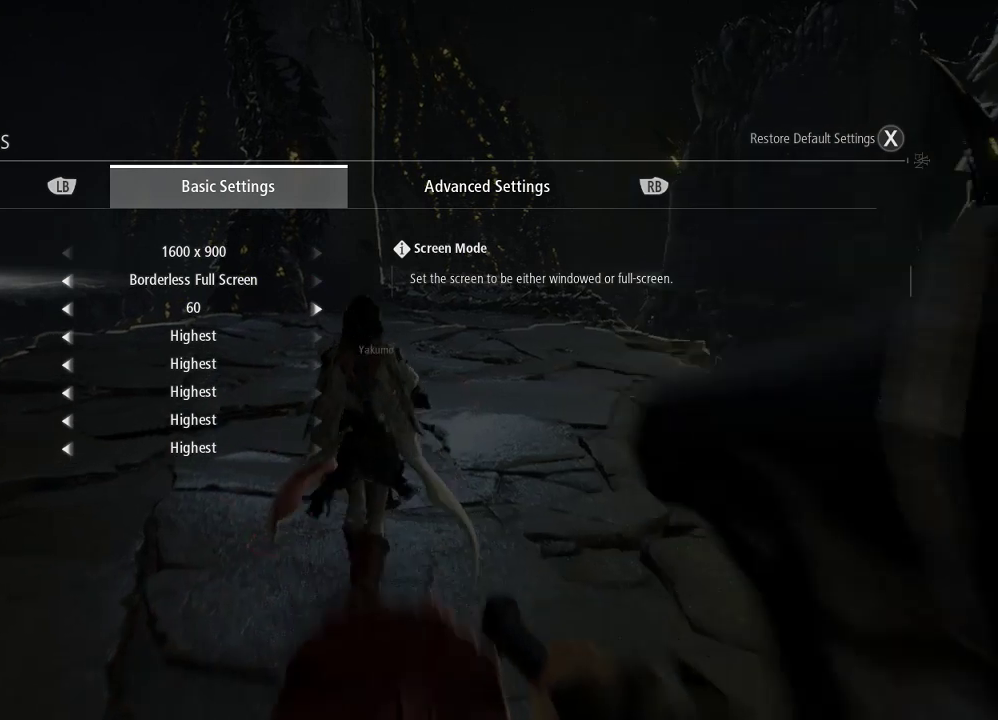
{"dt_ms": 500, "buttons": [], "left_stick": "center", "right_stick": "center", "events": [[133, "DPAD_DOWN", "down"], [267, "DPAD_DOWN", "up"]]}
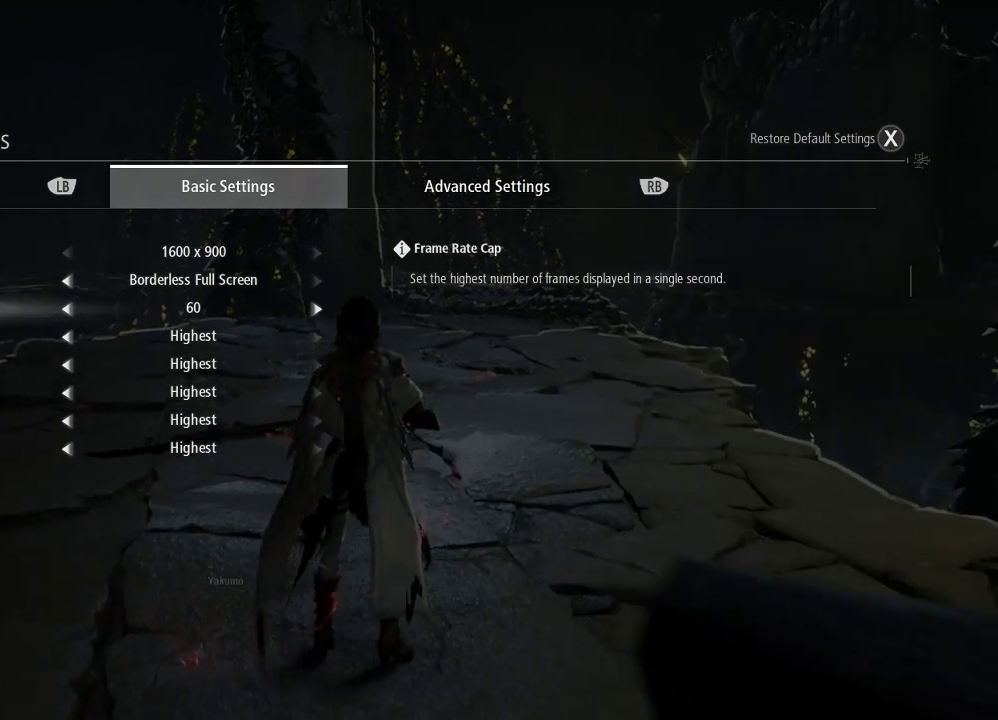
{"dt_ms": 500, "buttons": [], "left_stick": "center", "right_stick": "center", "events": [[133, "DPAD_UP", "down"], [300, "DPAD_UP", "up"]]}
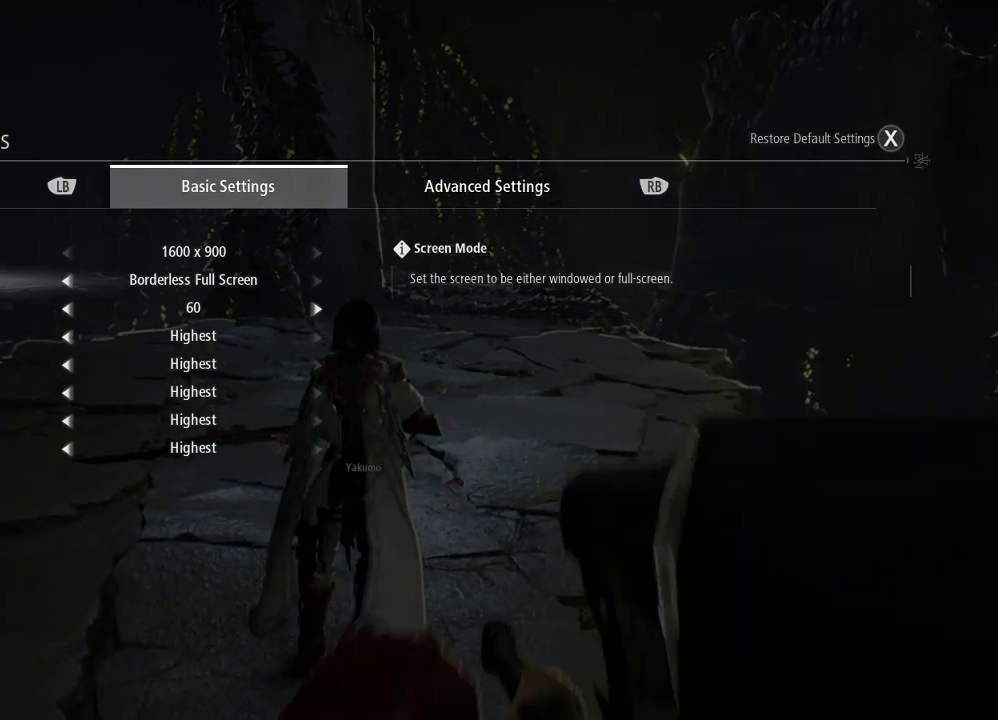
{"dt_ms": 500, "buttons": [], "left_stick": "center", "right_stick": "center", "events": [[167, "DPAD_DOWN", "down"], [267, "DPAD_DOWN", "up"], [267, "right_stick", "right"], [467, "right_stick", "center"]]}
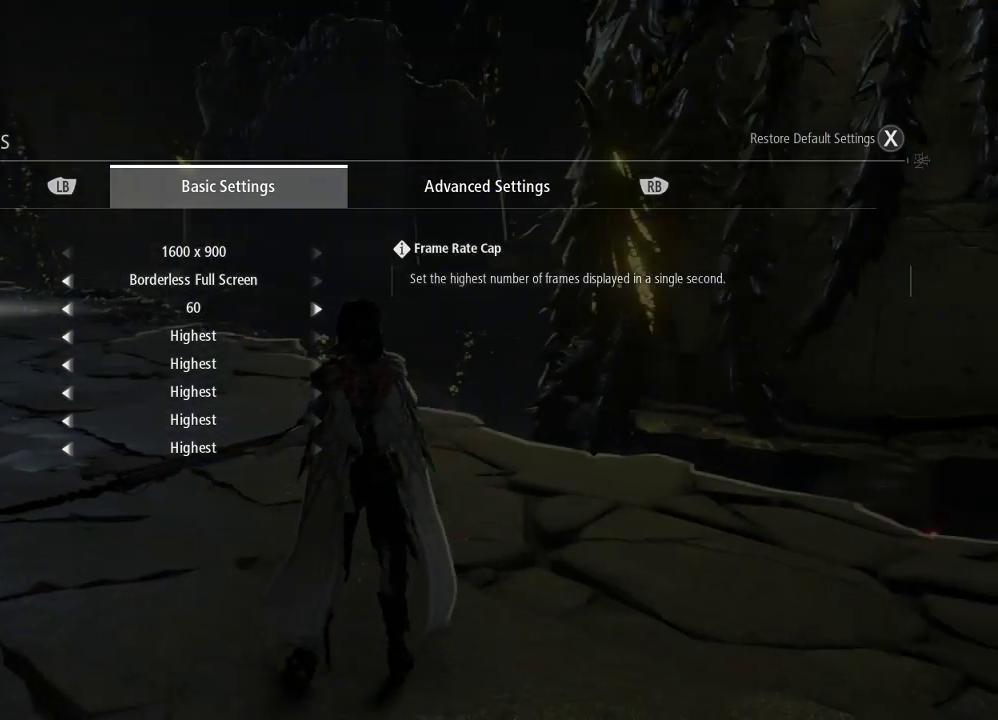
{"dt_ms": 1000, "buttons": [], "left_stick": "up", "right_stick": "center"}
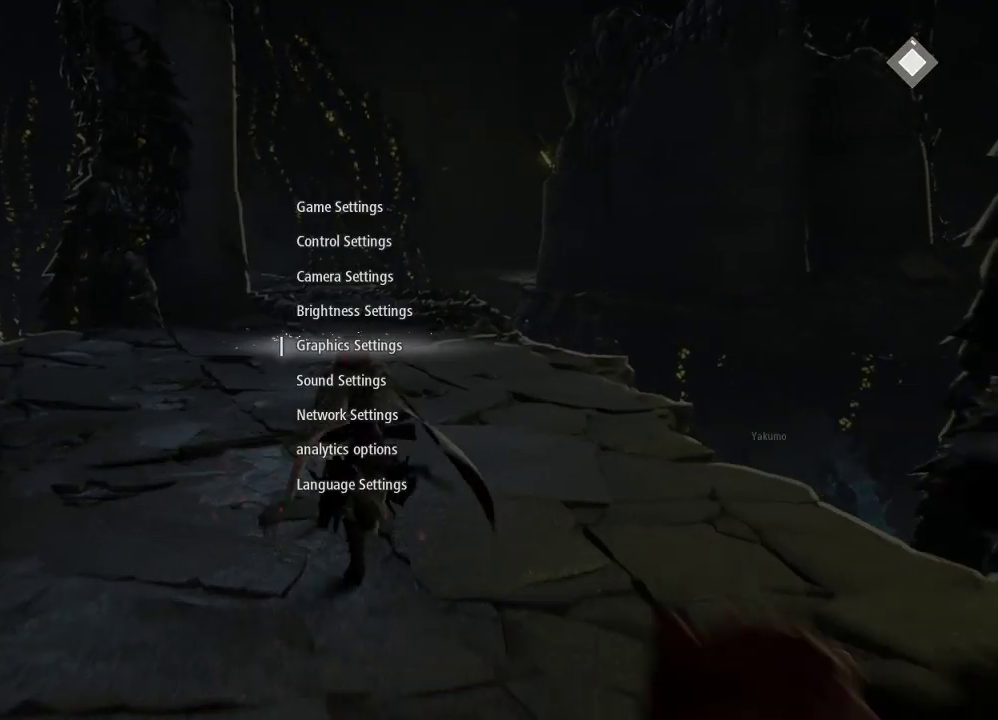
{"dt_ms": 500, "buttons": [], "left_stick": "up", "right_stick": "center", "events": [[400, "B", "down"], [500, "B", "up"]]}
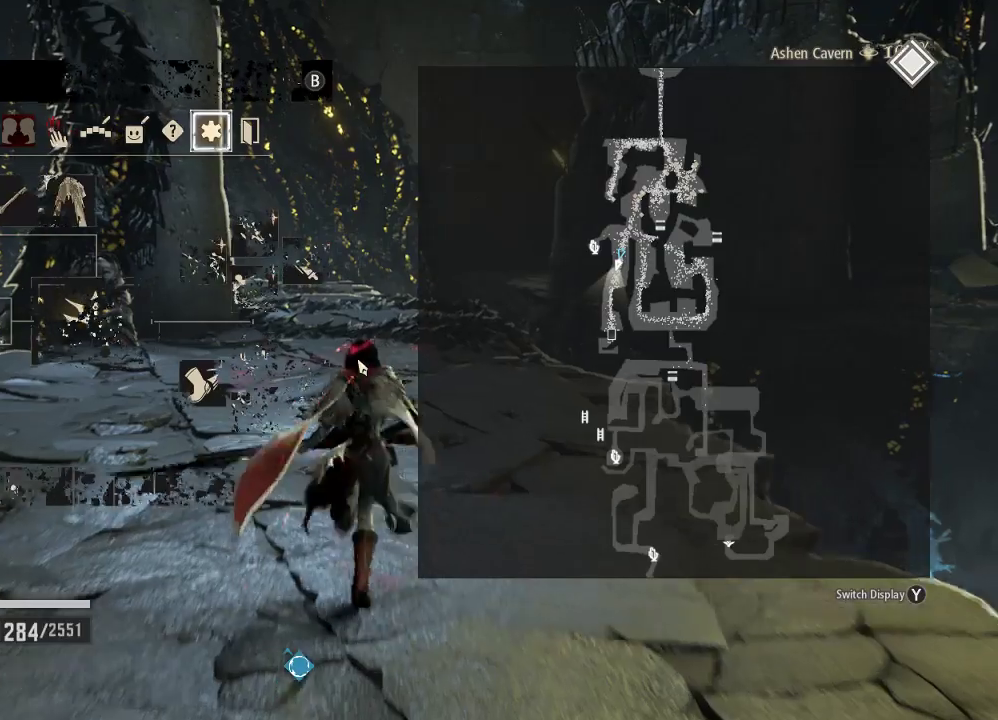
{"dt_ms": 500, "buttons": [], "left_stick": "up", "right_stick": "center", "events": []}
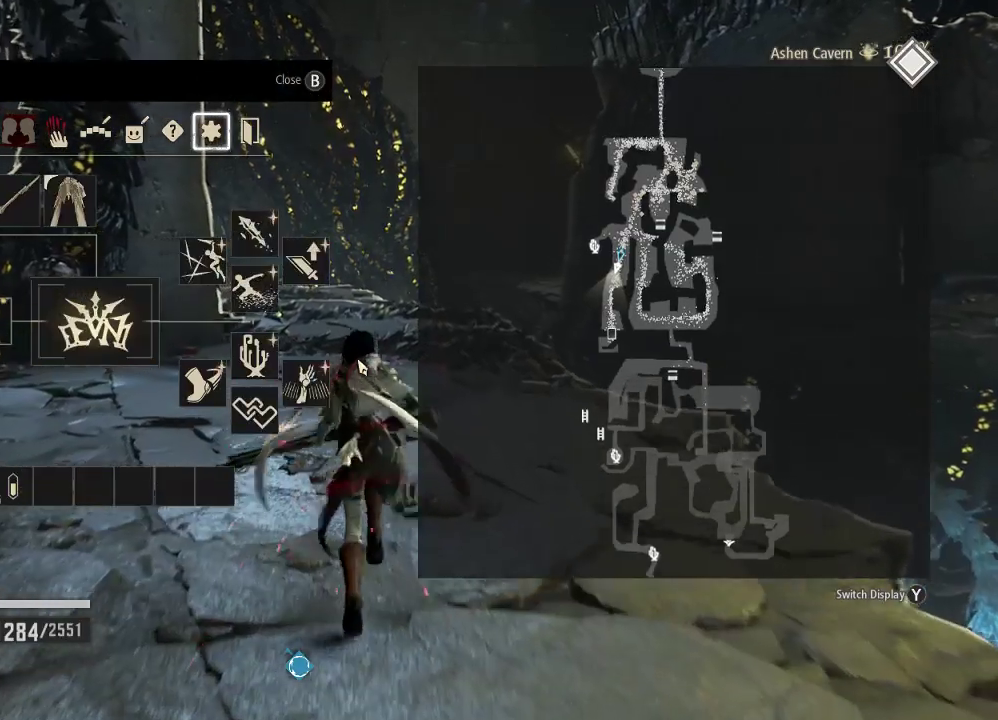
{"dt_ms": 500, "buttons": [], "left_stick": "up", "right_stick": "center", "events": []}
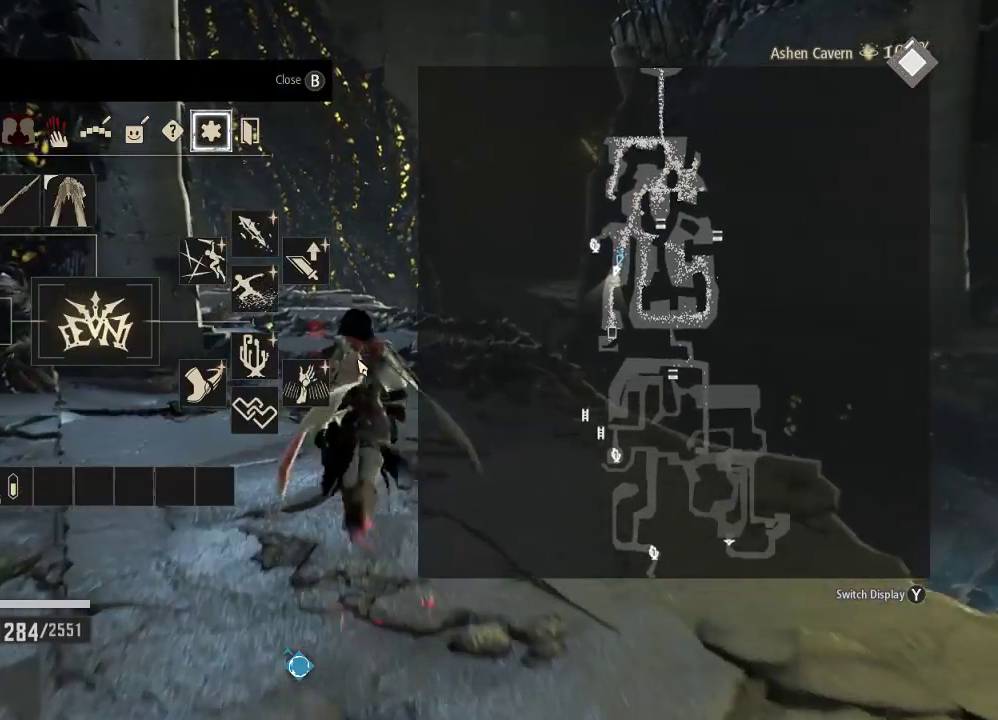
{"dt_ms": 500, "buttons": [], "left_stick": "up", "right_stick": "center", "events": [[167, "B", "down"], [300, "B", "up"]]}
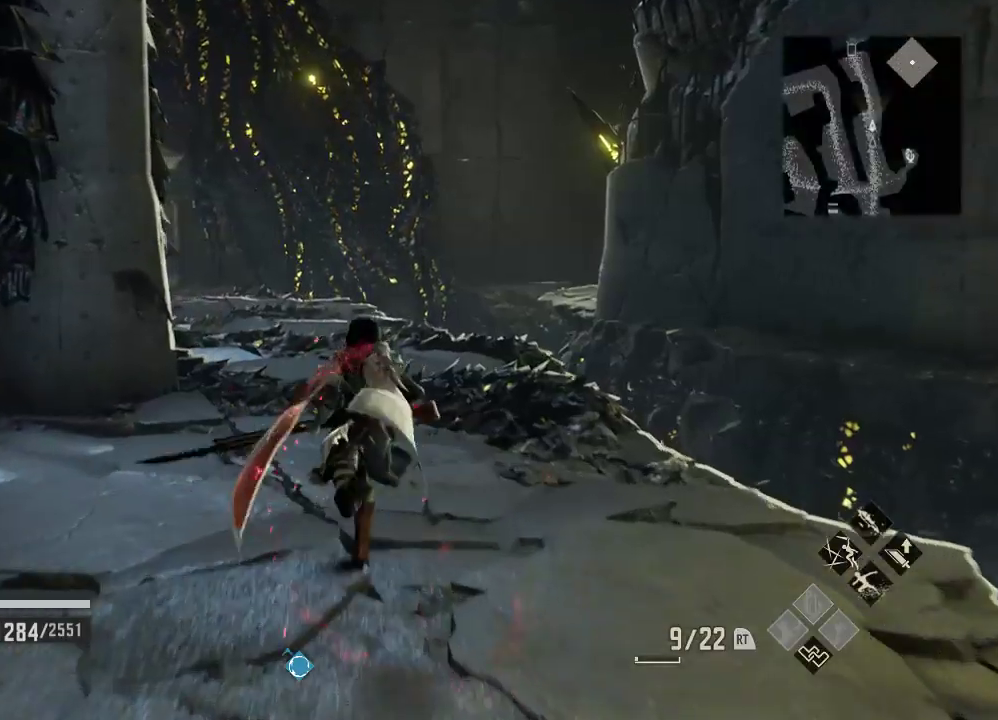
{"dt_ms": 500, "buttons": ["R1"], "left_stick": "up", "right_stick": "center", "events": [[400, "R1", "down"]]}
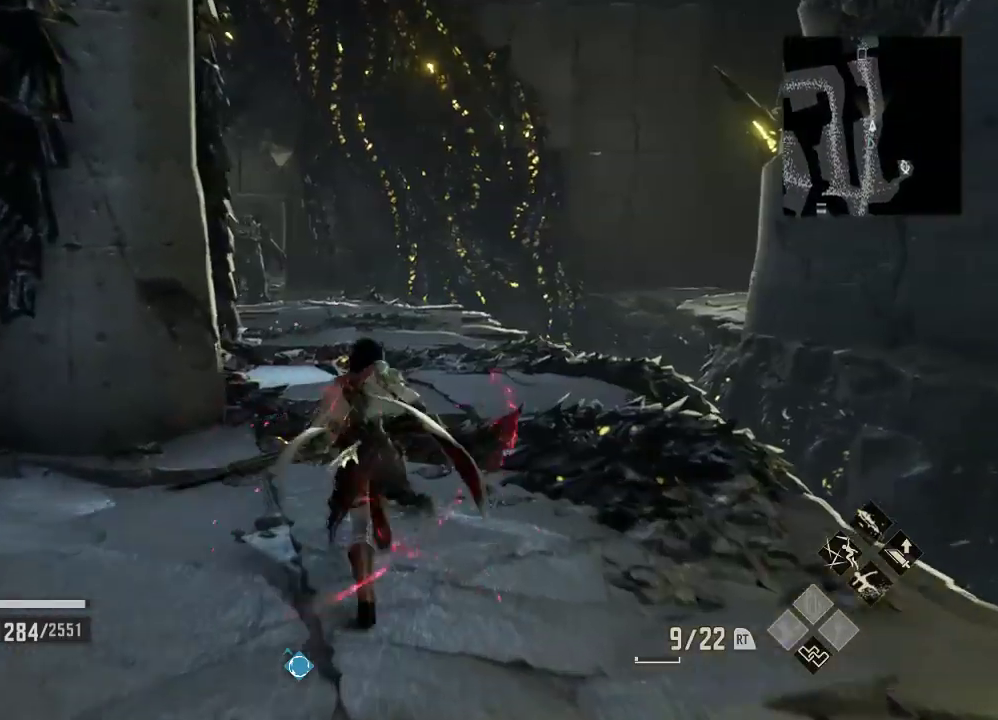
{"dt_ms": 500, "buttons": ["R1"], "left_stick": "up", "right_stick": "down", "events": [[100, "right_stick", "right"], [200, "right_stick", "center"], [300, "right_stick", "down-left"], [367, "right_stick", "down"]]}
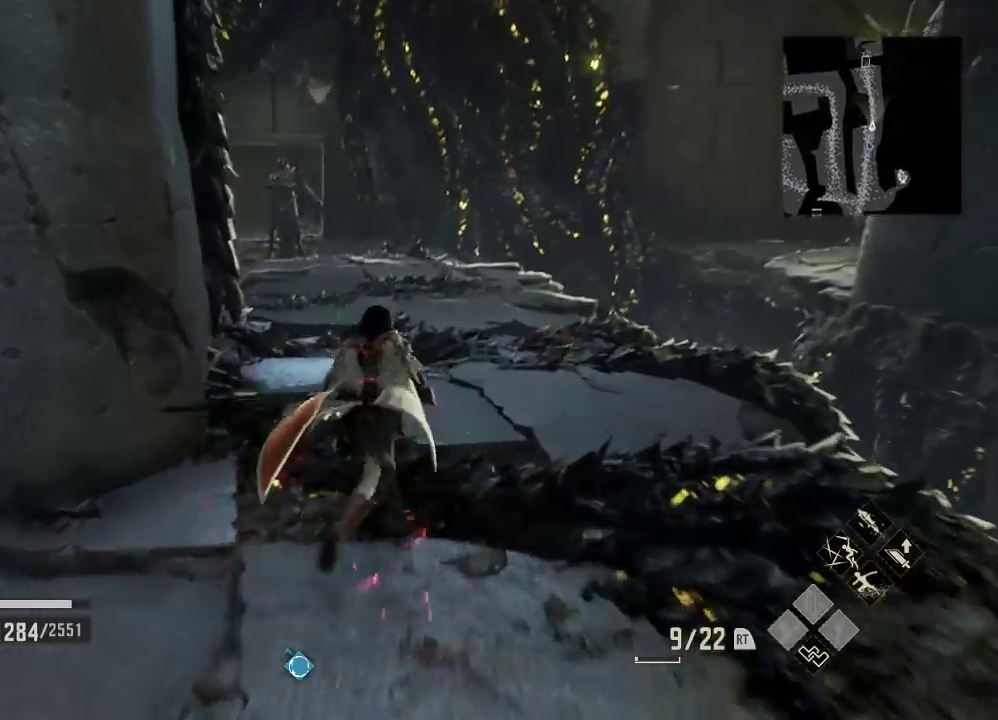
{"dt_ms": 500, "buttons": ["R1"], "left_stick": "left", "right_stick": "left", "events": [[233, "right_stick", "down-left"], [300, "left_stick", "left"], [367, "right_stick", "down"], [467, "right_stick", "left"]]}
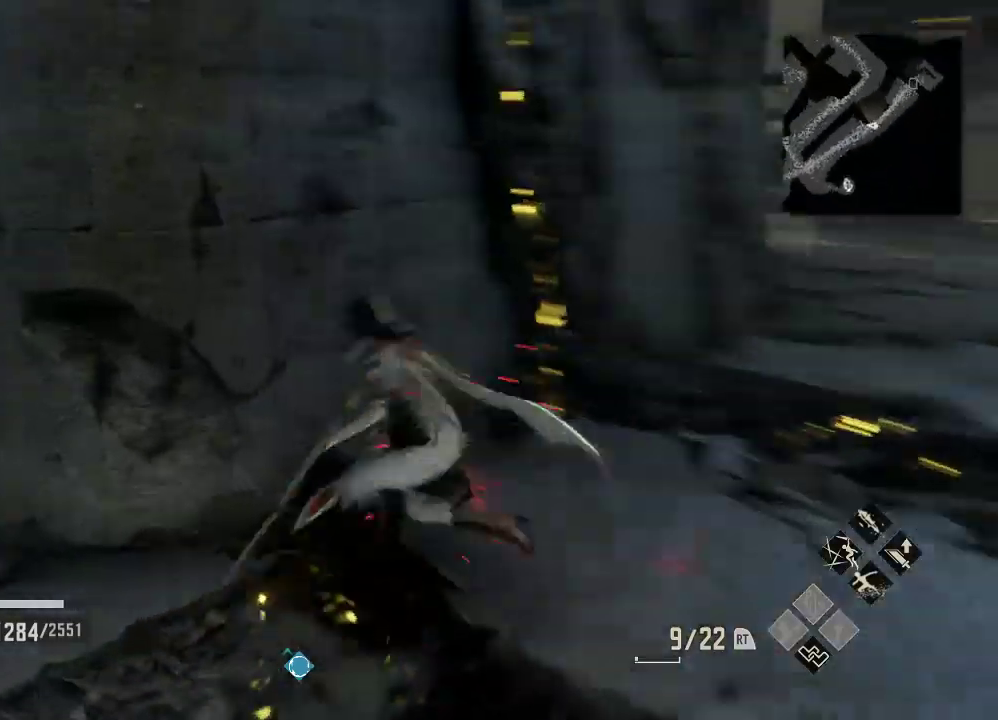
{"dt_ms": 500, "buttons": [], "left_stick": "left", "right_stick": "down-left", "events": [[200, "R1", "up"], [200, "right_stick", "down-left"]]}
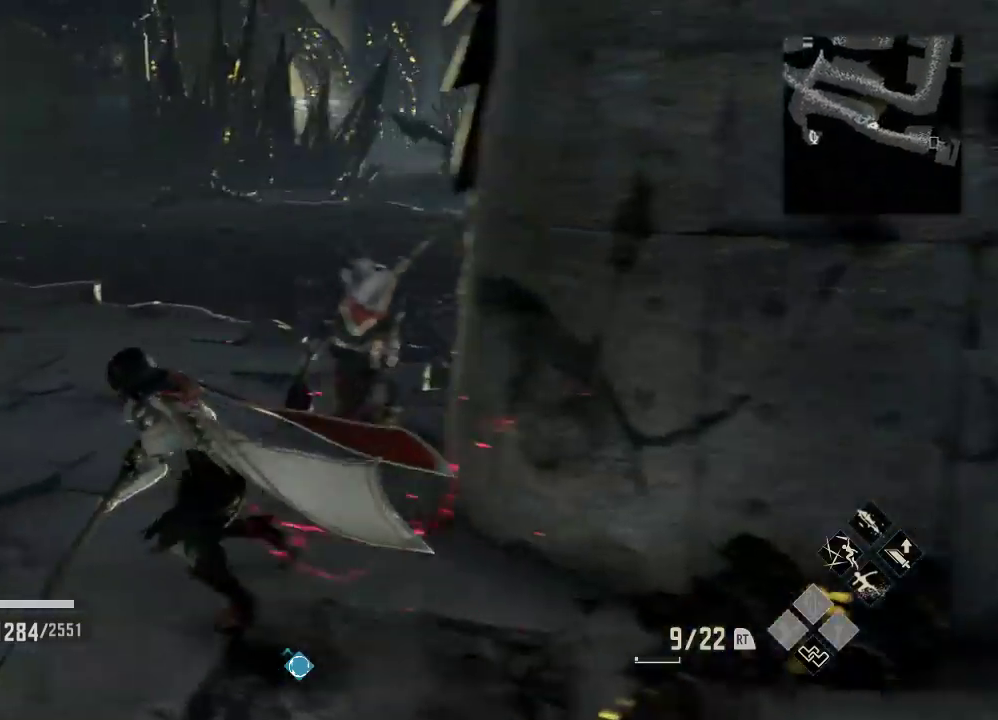
{"dt_ms": 500, "buttons": [], "left_stick": "up-left", "right_stick": "center", "events": [[33, "right_stick", "right"], [167, "R3", "down"], [167, "right_stick", "center"], [267, "R3", "up"], [433, "left_stick", "up-left"]]}
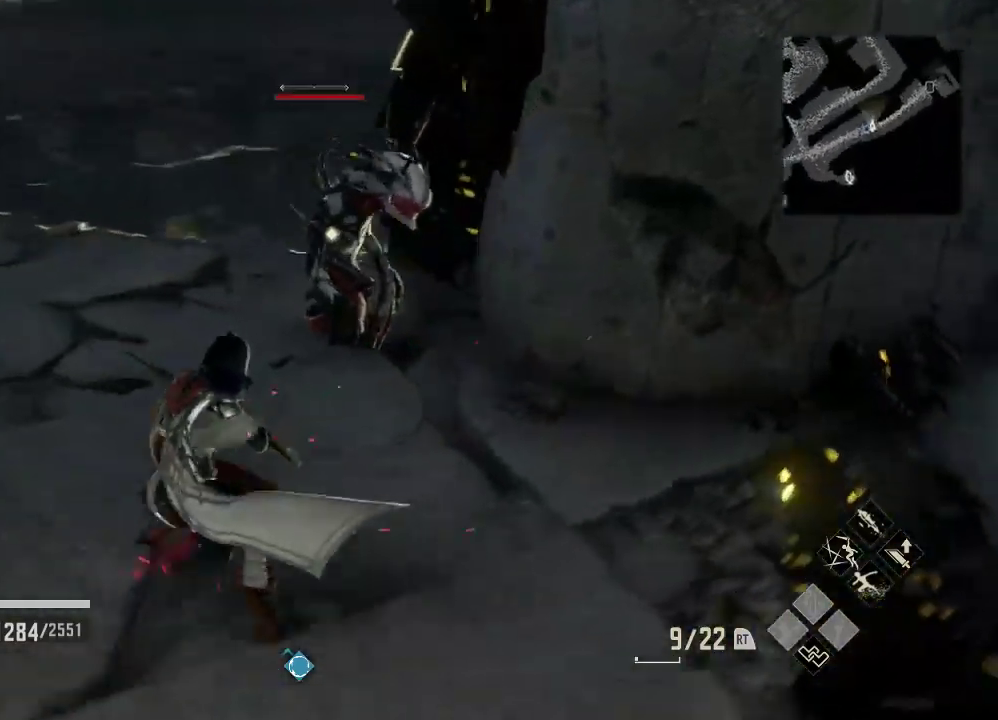
{"dt_ms": 500, "buttons": [], "left_stick": "up", "right_stick": "center", "events": [[67, "X", "down"], [67, "left_stick", "up"], [233, "X", "up"]]}
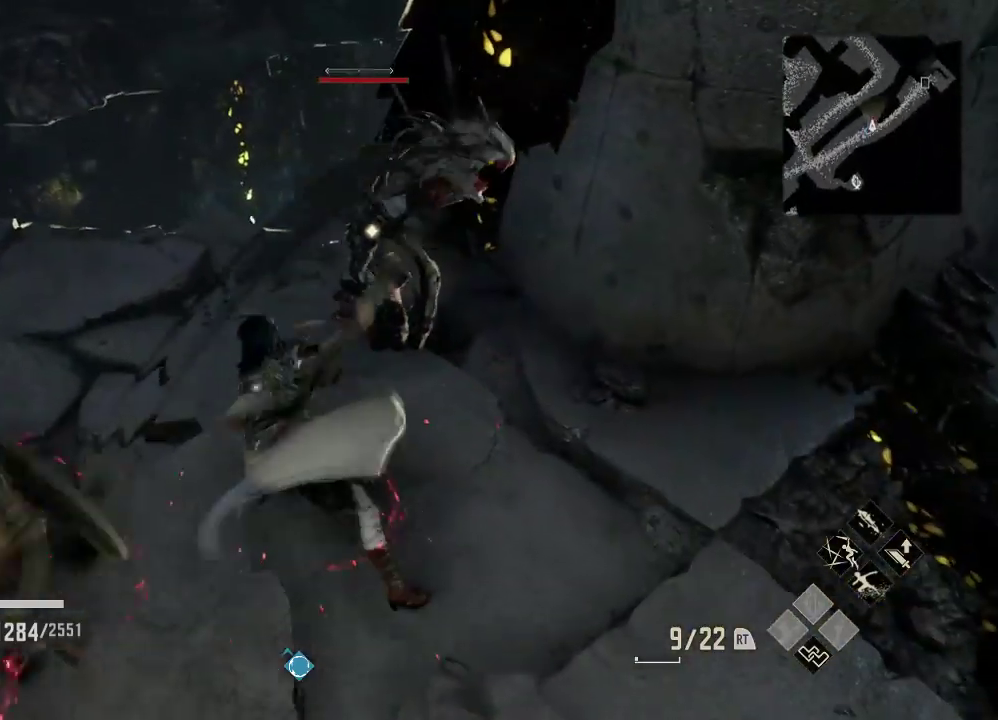
{"dt_ms": 500, "buttons": [], "left_stick": "up", "right_stick": "center", "events": [[33, "X", "down"], [233, "X", "up"]]}
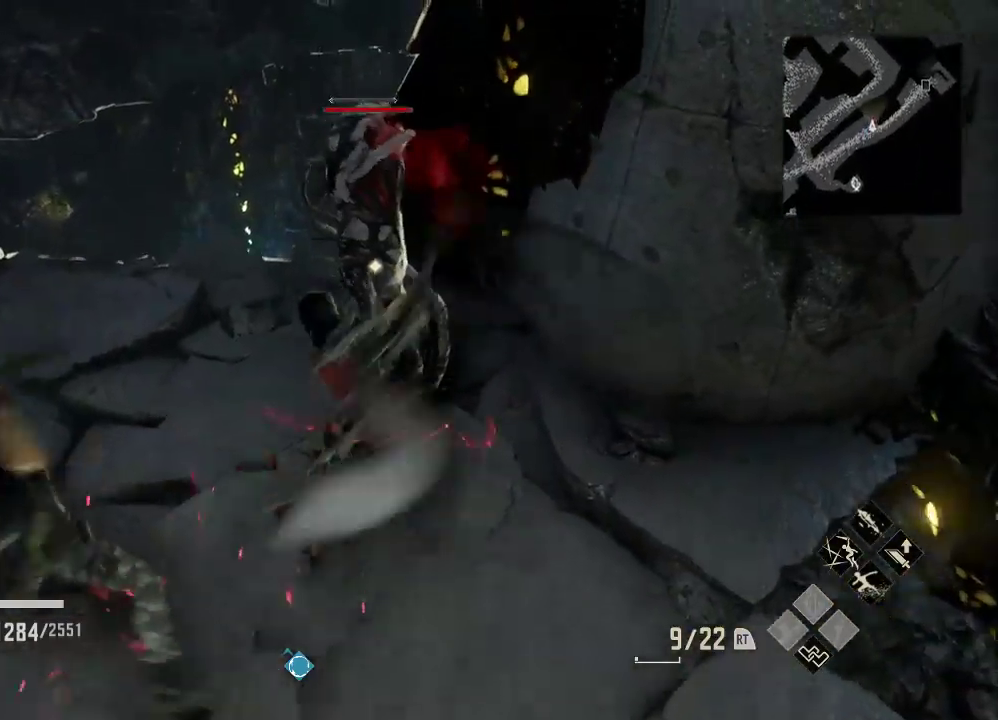
{"dt_ms": 500, "buttons": [], "left_stick": "center", "right_stick": "center", "events": [[67, "R1", "down"], [100, "left_stick", "center"], [133, "X", "down"], [300, "R1", "up"], [333, "X", "up"]]}
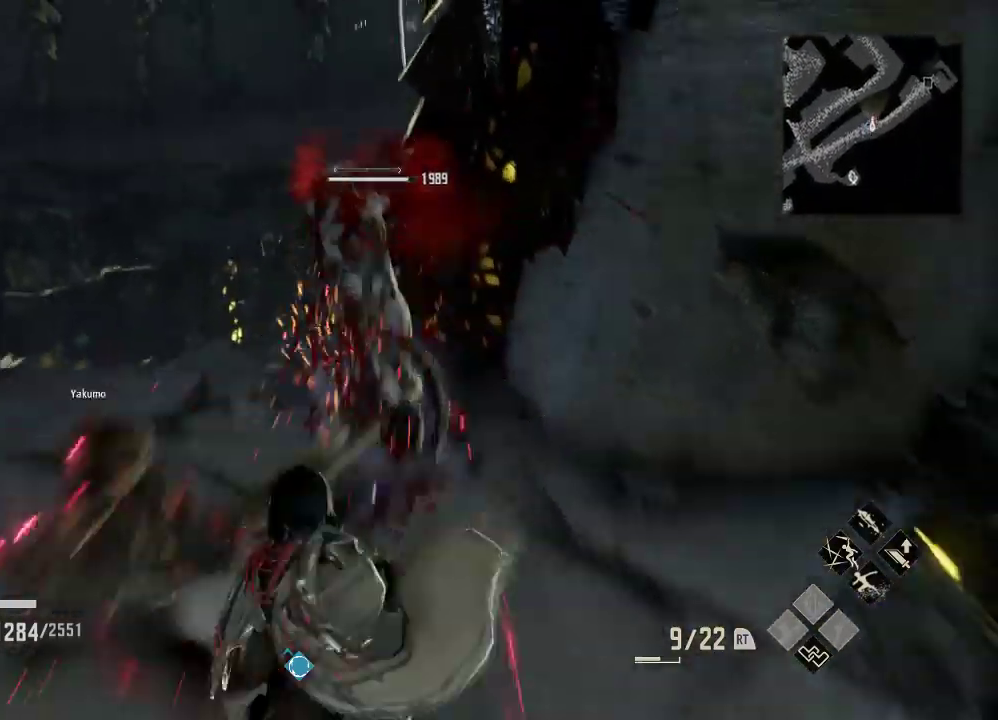
{"dt_ms": 500, "buttons": [], "left_stick": "center", "right_stick": "right", "events": [[333, "right_stick", "right"]]}
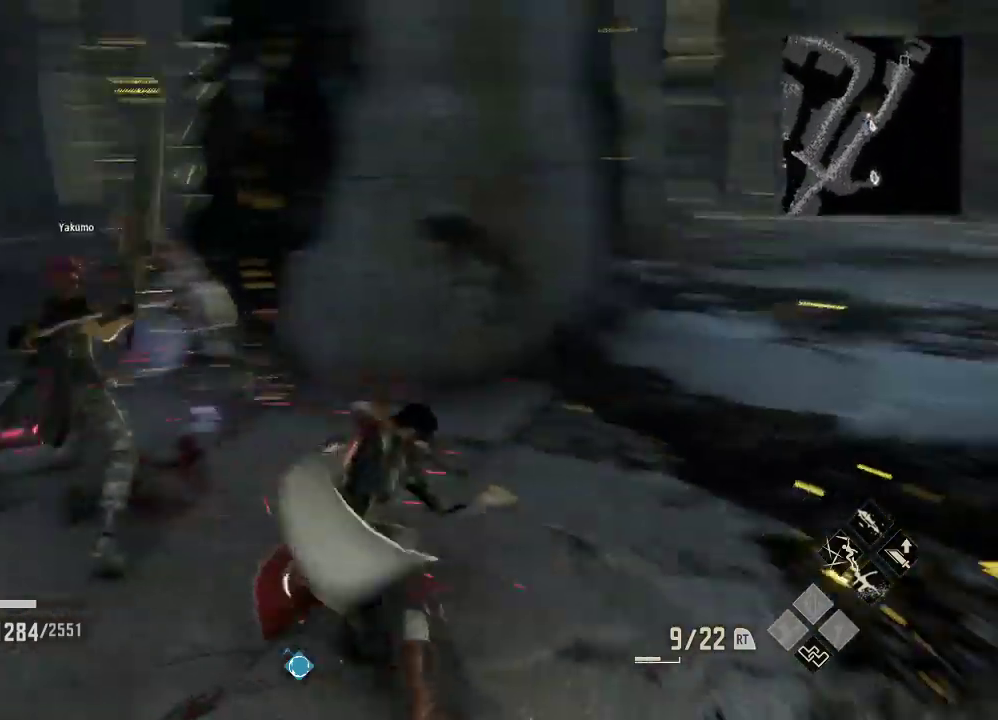
{"dt_ms": 500, "buttons": [], "left_stick": "center", "right_stick": "center", "events": [[67, "right_stick", "center"], [167, "right_stick", "down-right"], [233, "right_stick", "center"]]}